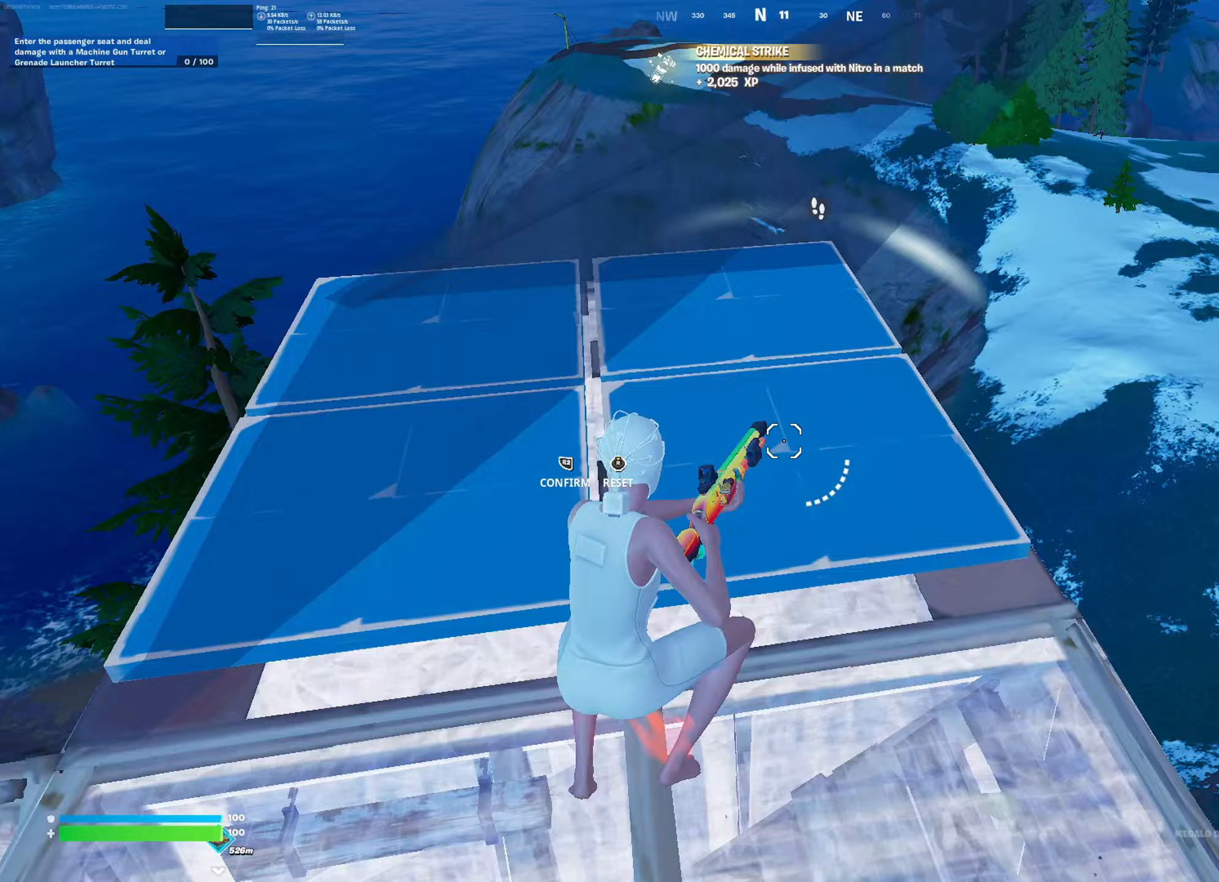
Gameplay with a controller (PlayStation layout); each line is a JSON object with the inputs held at the frame after it (dt_ms = milliseconds from this image to that frame). "events" lists button and stick changes between this image and that frame as [ms after this image, input, new state], when the widget could be followed in between. Not read: TOUCHPAD.
{"dt_ms": 400, "buttons": [], "left_stick": "center", "right_stick": "center"}
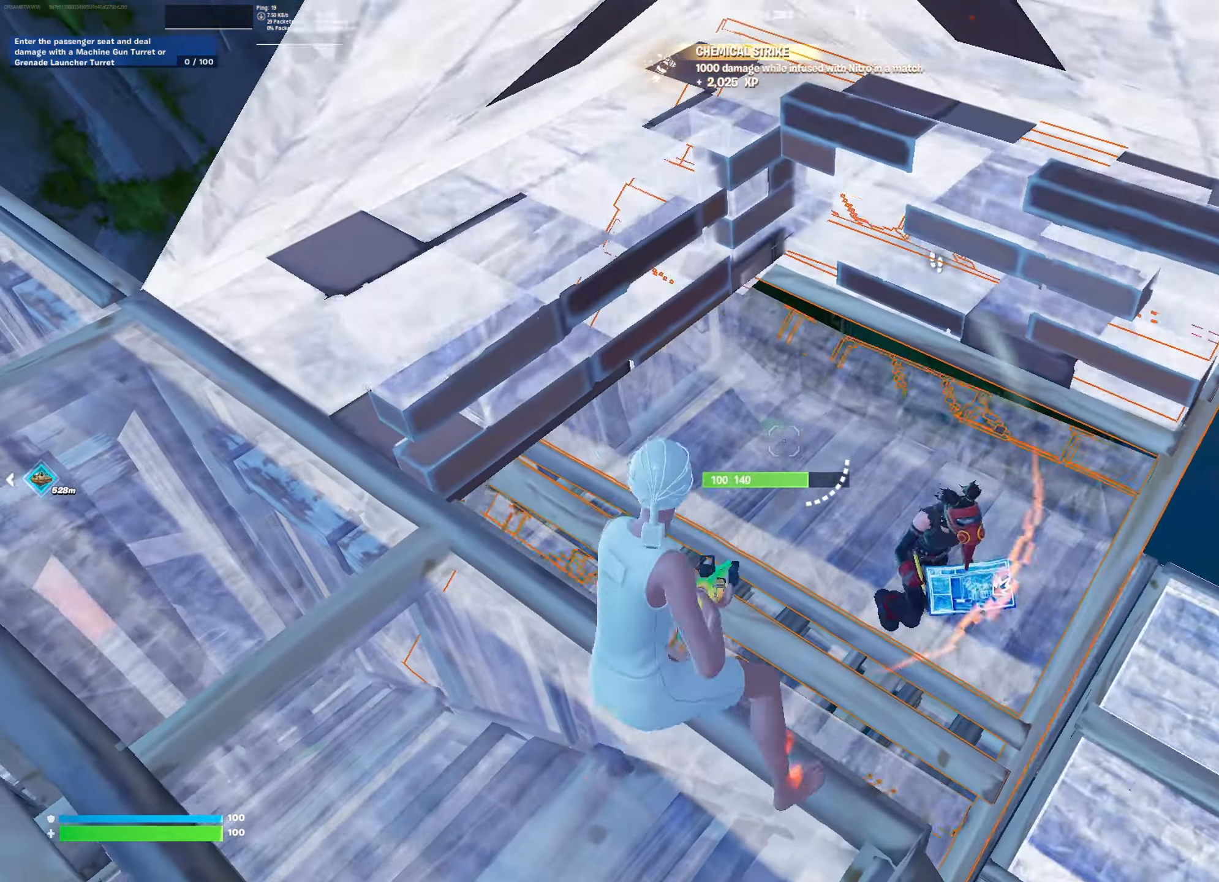
{"dt_ms": 501, "buttons": ["R2"], "left_stick": "down-left", "right_stick": "up-right", "events": [[50, "left_stick", "down-left"], [134, "left_stick", "left"], [184, "right_stick", "down"], [251, "left_stick", "down-left"], [284, "right_stick", "right"], [351, "R2", "down"], [367, "right_stick", "up-right"]]}
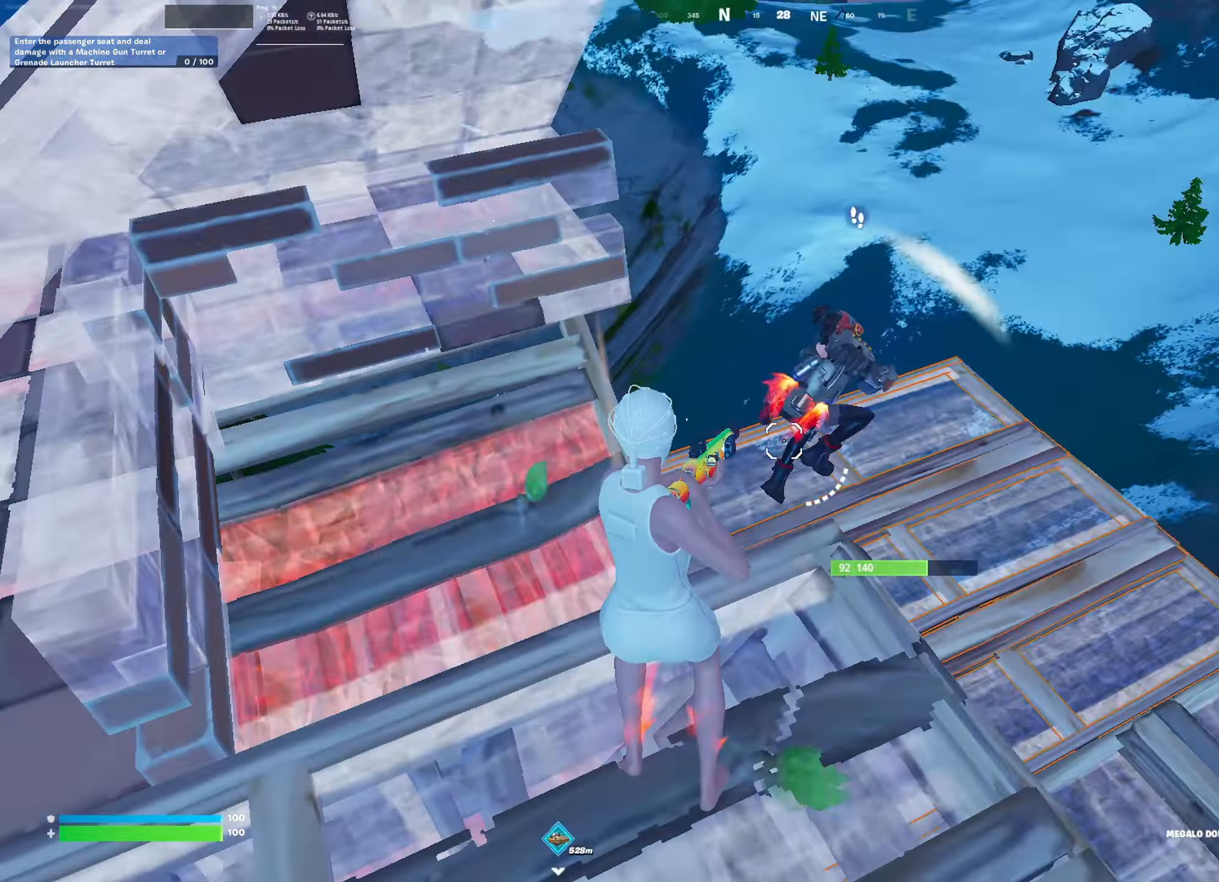
{"dt_ms": 500, "buttons": ["R2"], "left_stick": "down-left", "right_stick": "down", "events": [[50, "R2", "up"], [100, "left_stick", "down-right"], [350, "left_stick", "down"], [417, "R2", "down"], [434, "right_stick", "down"], [450, "left_stick", "down-left"]]}
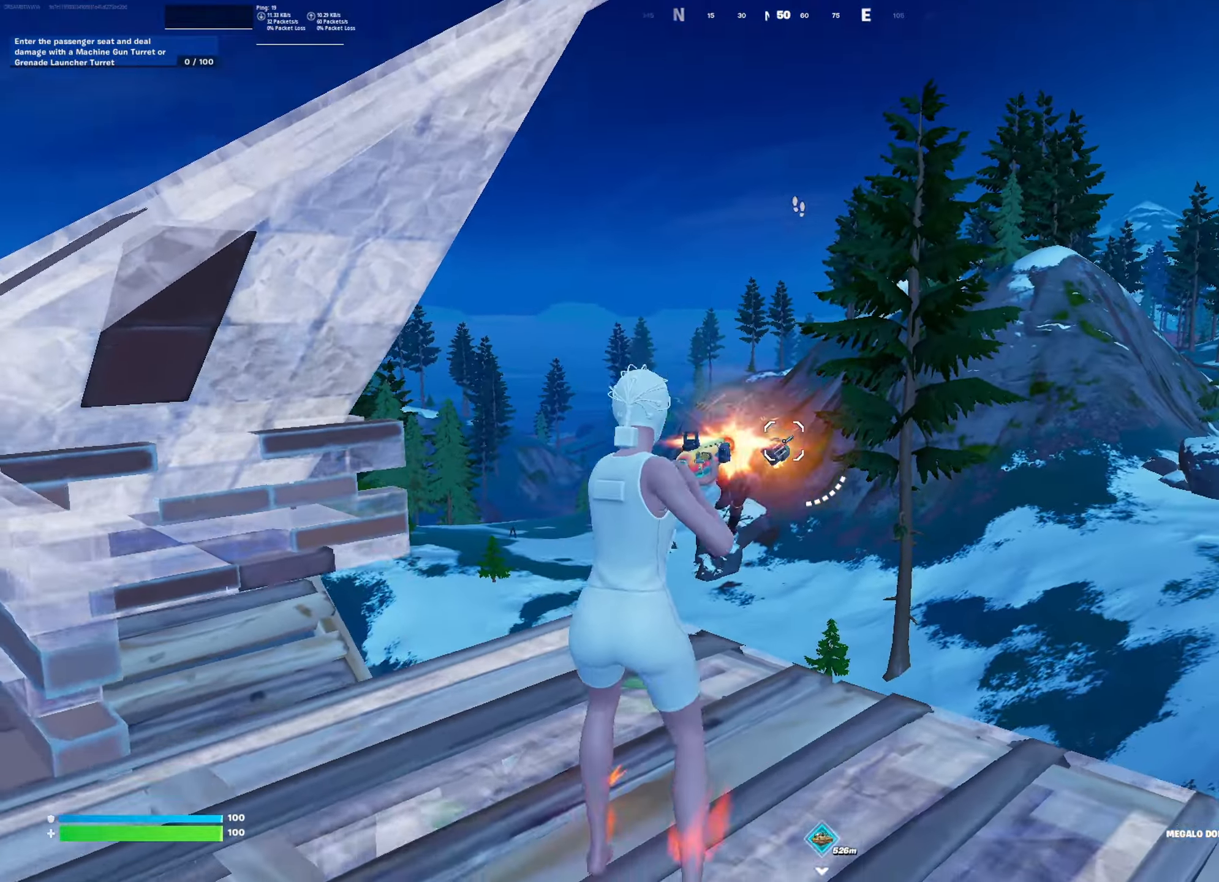
{"dt_ms": 501, "buttons": ["R2"], "left_stick": "up", "right_stick": "center", "events": [[34, "L3", "down"], [84, "right_stick", "left"], [134, "L3", "up"], [167, "right_stick", "center"], [184, "left_stick", "center"], [217, "right_stick", "right"], [251, "R2", "up"], [251, "left_stick", "up"], [317, "CROSS", "down"], [367, "right_stick", "center"], [384, "CROSS", "up"], [451, "R2", "down"]]}
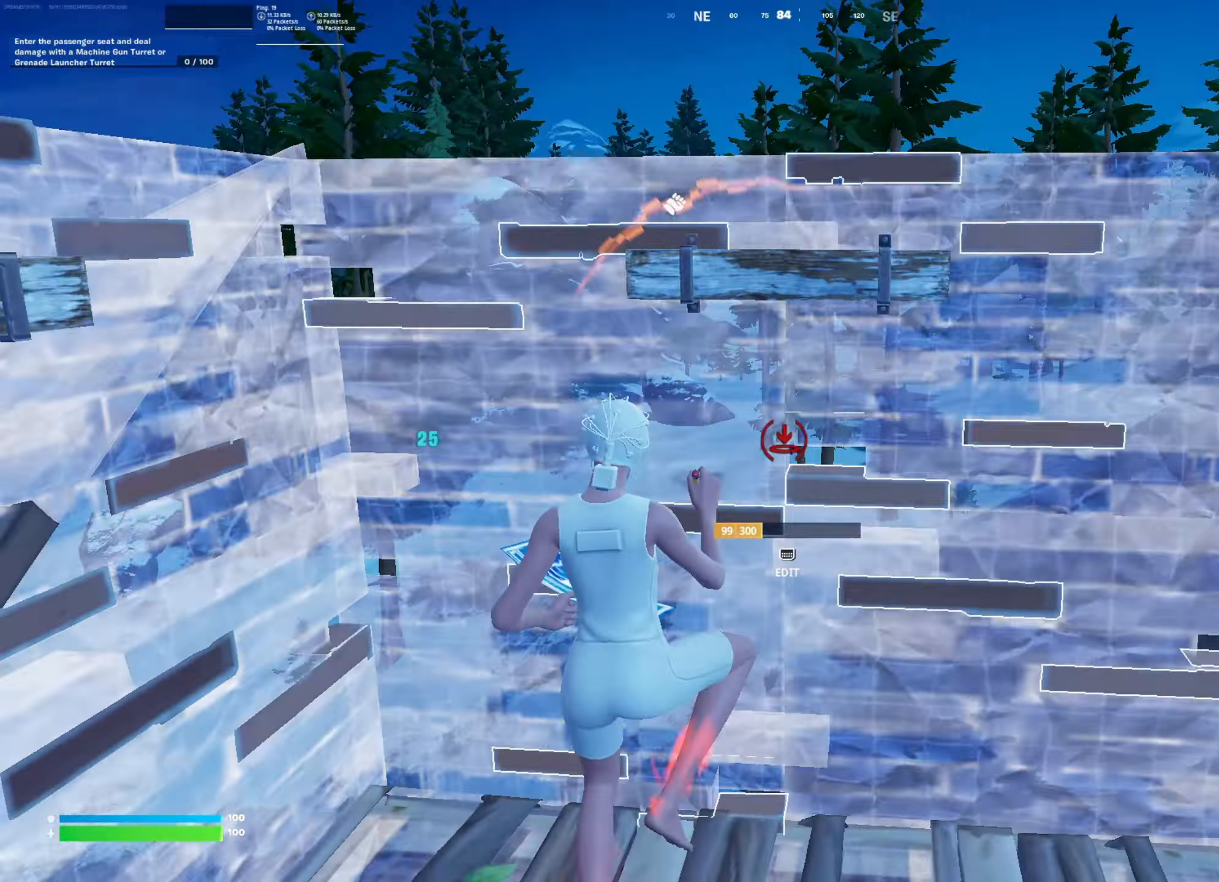
{"dt_ms": 484, "buttons": [], "left_stick": "up-right", "right_stick": "left", "events": [[33, "left_stick", "up-right"], [117, "L2", "down"], [183, "L2", "up"], [183, "L3", "down"], [217, "R2", "up"], [284, "L3", "up"], [317, "right_stick", "down-left"], [434, "right_stick", "left"]]}
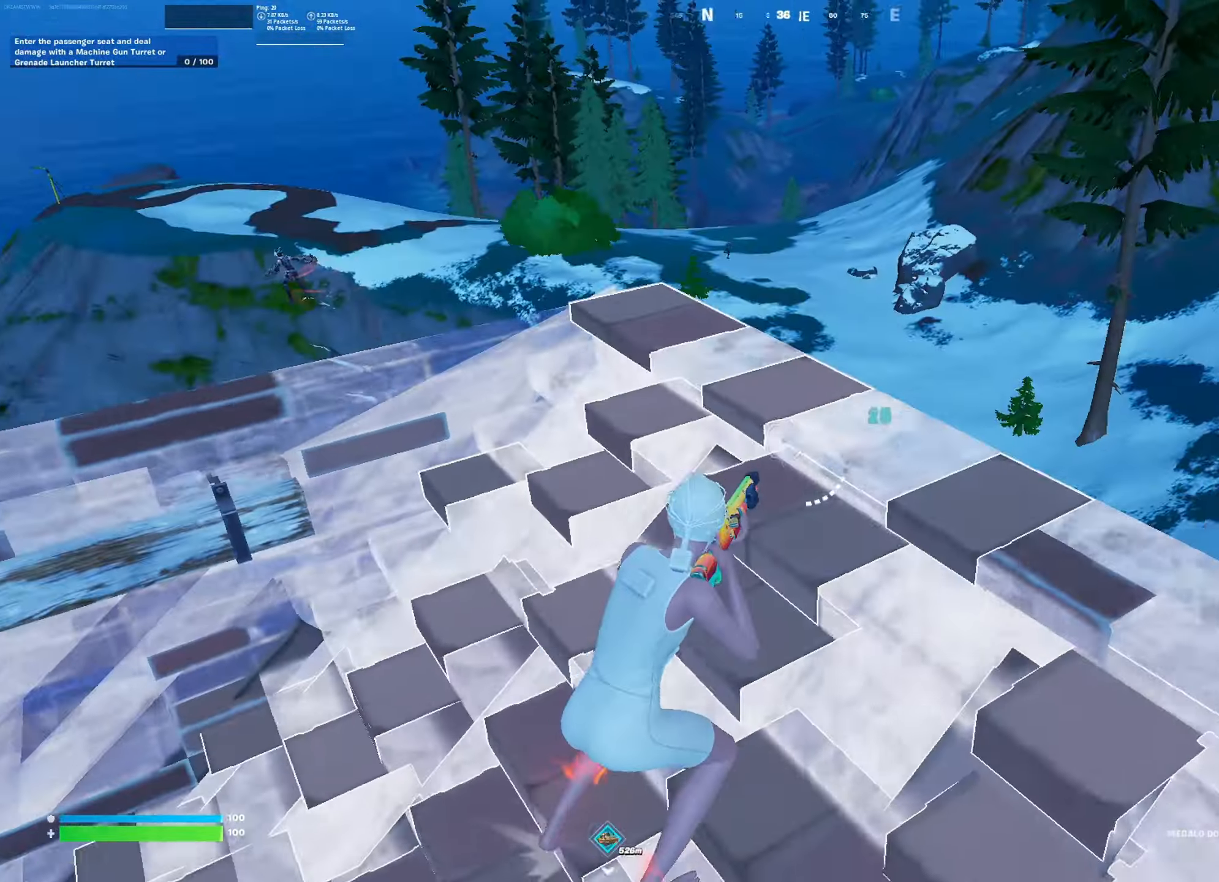
{"dt_ms": 500, "buttons": [], "left_stick": "up-left", "right_stick": "center", "events": [[50, "left_stick", "up-left"], [133, "right_stick", "center"], [350, "right_stick", "left"], [450, "right_stick", "center"]]}
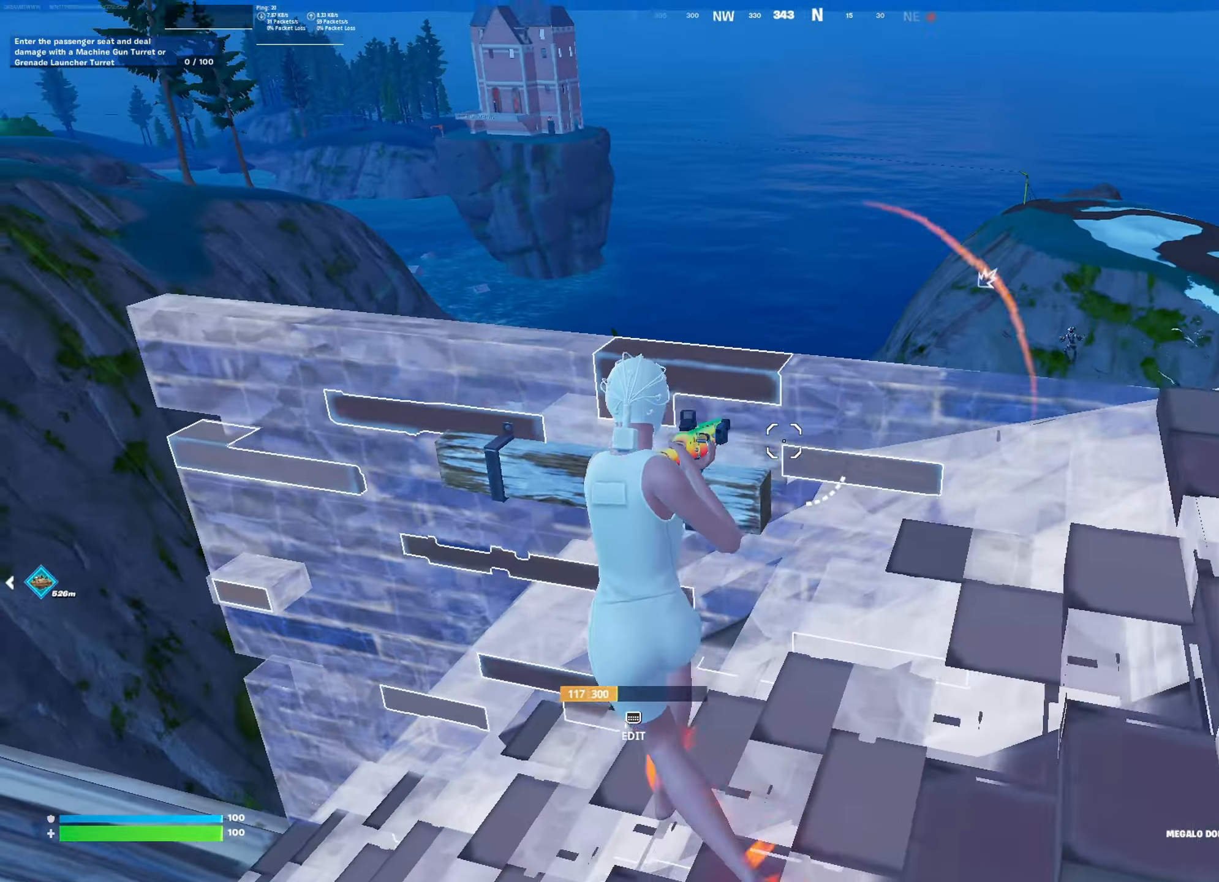
{"dt_ms": 501, "buttons": [], "left_stick": "up-left", "right_stick": "center", "events": [[134, "right_stick", "left"], [184, "L1", "down"], [284, "L1", "up"], [334, "right_stick", "center"]]}
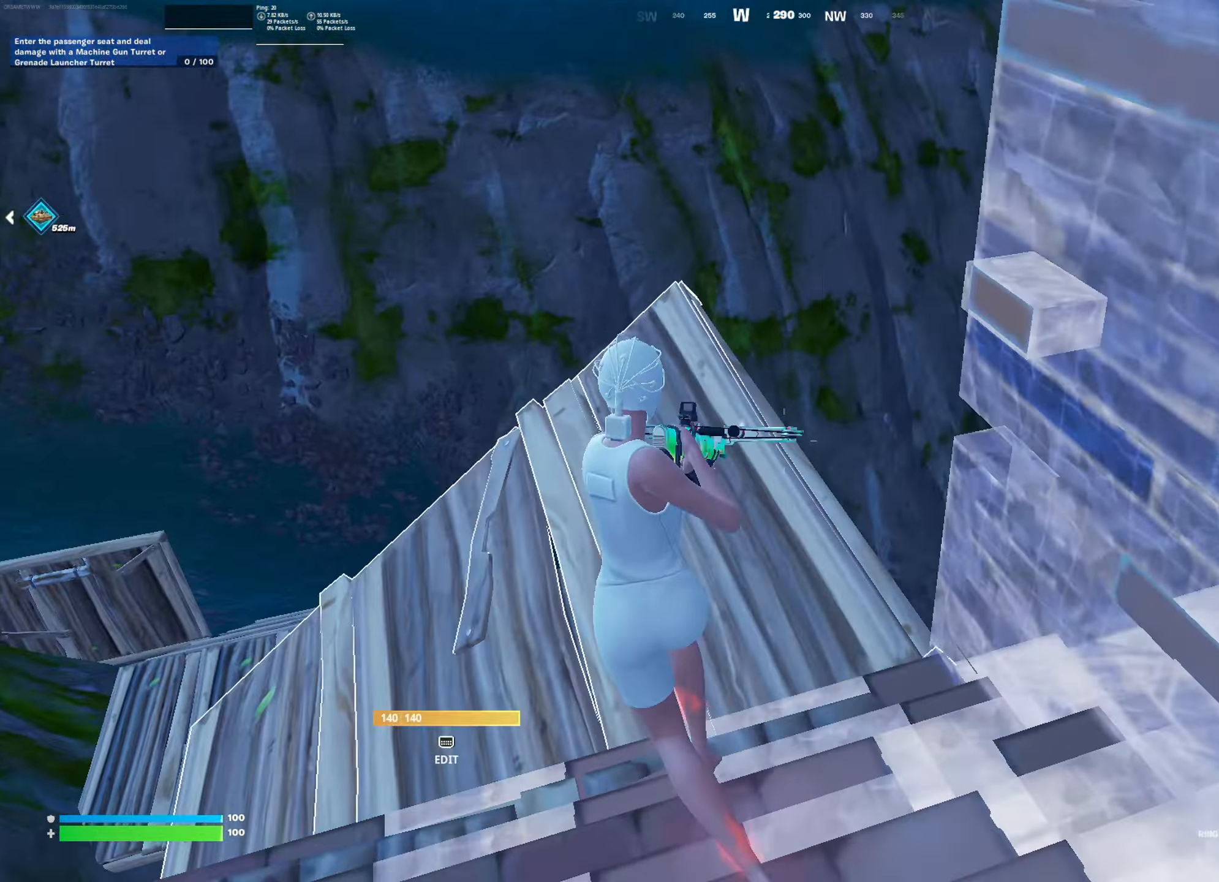
{"dt_ms": 500, "buttons": [], "left_stick": "up-left", "right_stick": "right", "events": [[33, "right_stick", "right"], [233, "right_stick", "center"], [417, "right_stick", "right"]]}
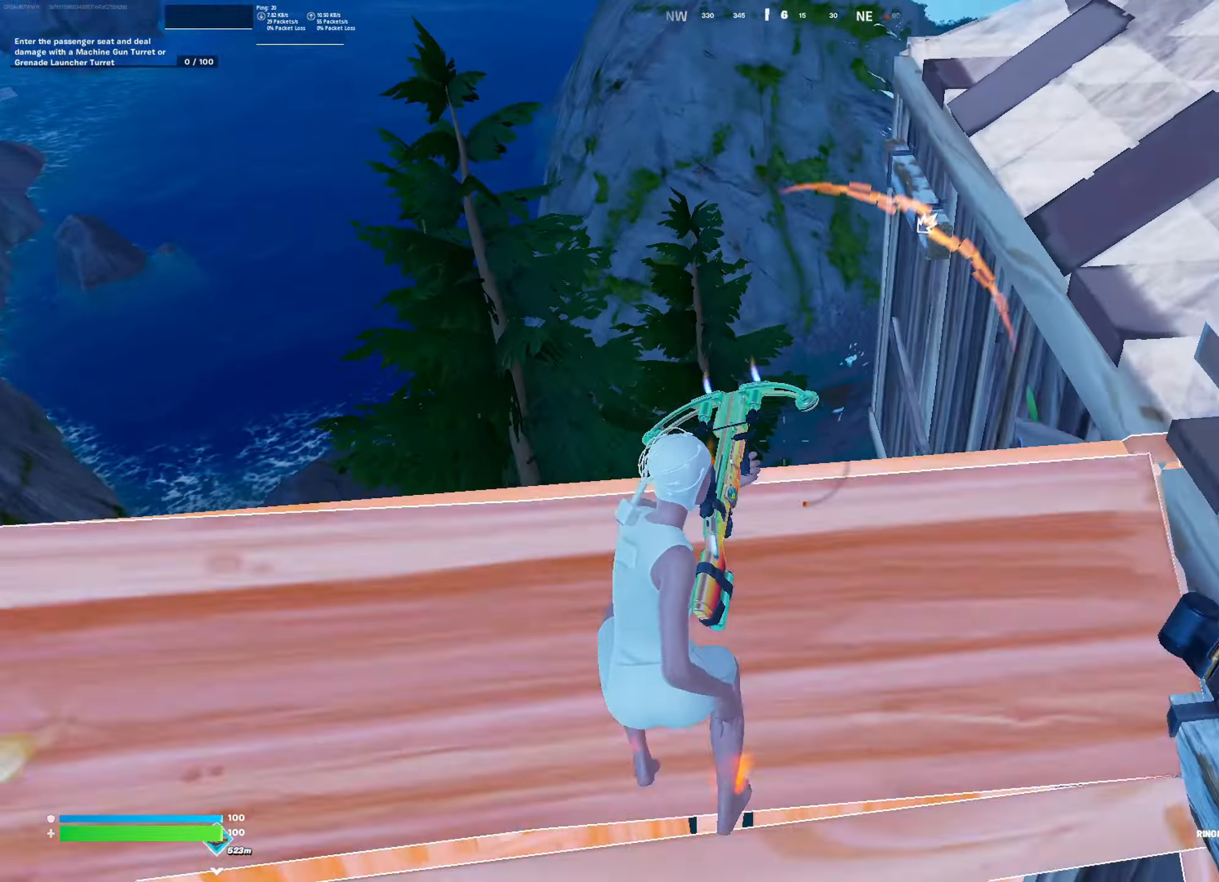
{"dt_ms": 501, "buttons": [], "left_stick": "left", "right_stick": "center", "events": [[17, "right_stick", "center"], [150, "left_stick", "center"], [200, "left_stick", "down-right"], [367, "left_stick", "down"], [501, "left_stick", "left"]]}
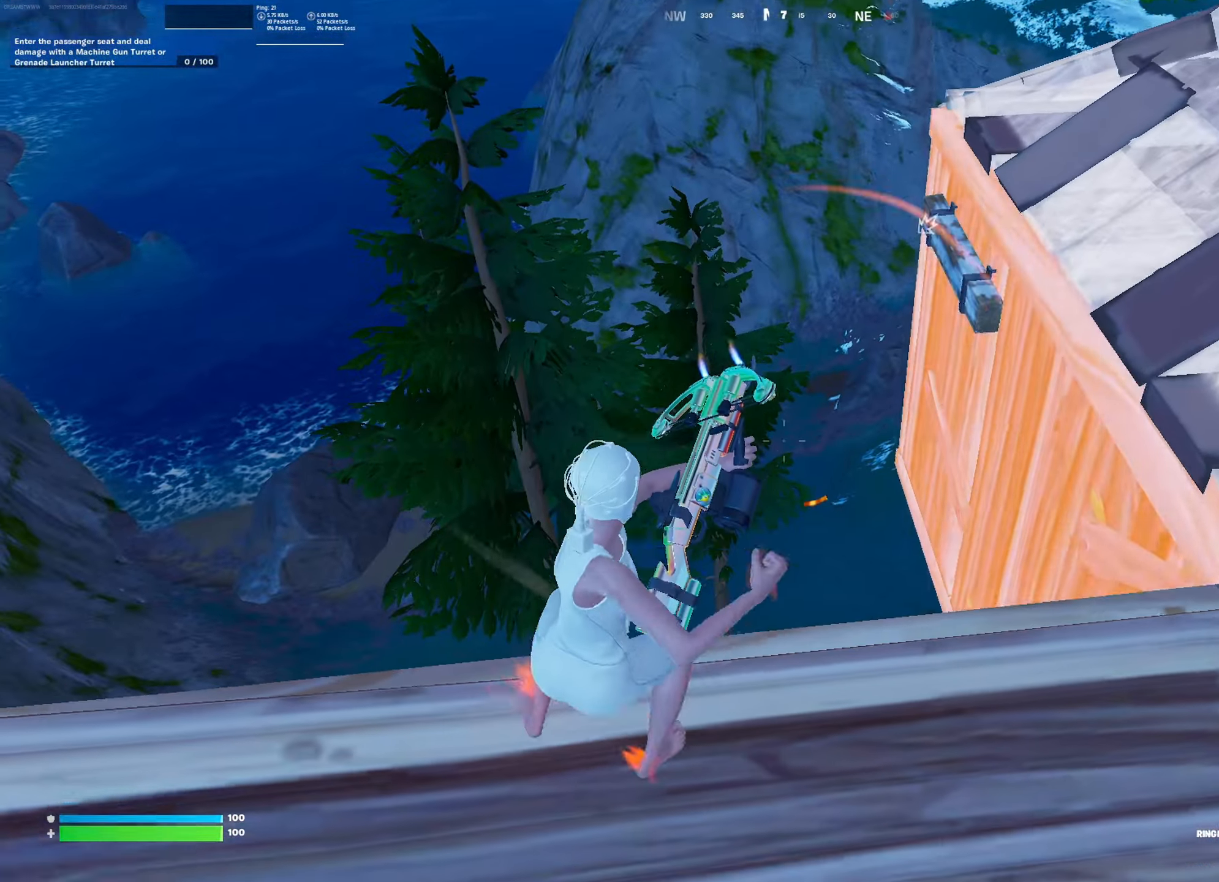
{"dt_ms": 500, "buttons": [], "left_stick": "down-right", "right_stick": "up-right", "events": [[50, "left_stick", "up-left"], [183, "left_stick", "center"], [233, "left_stick", "right"], [283, "left_stick", "down-right"], [433, "right_stick", "right"], [484, "right_stick", "up-right"]]}
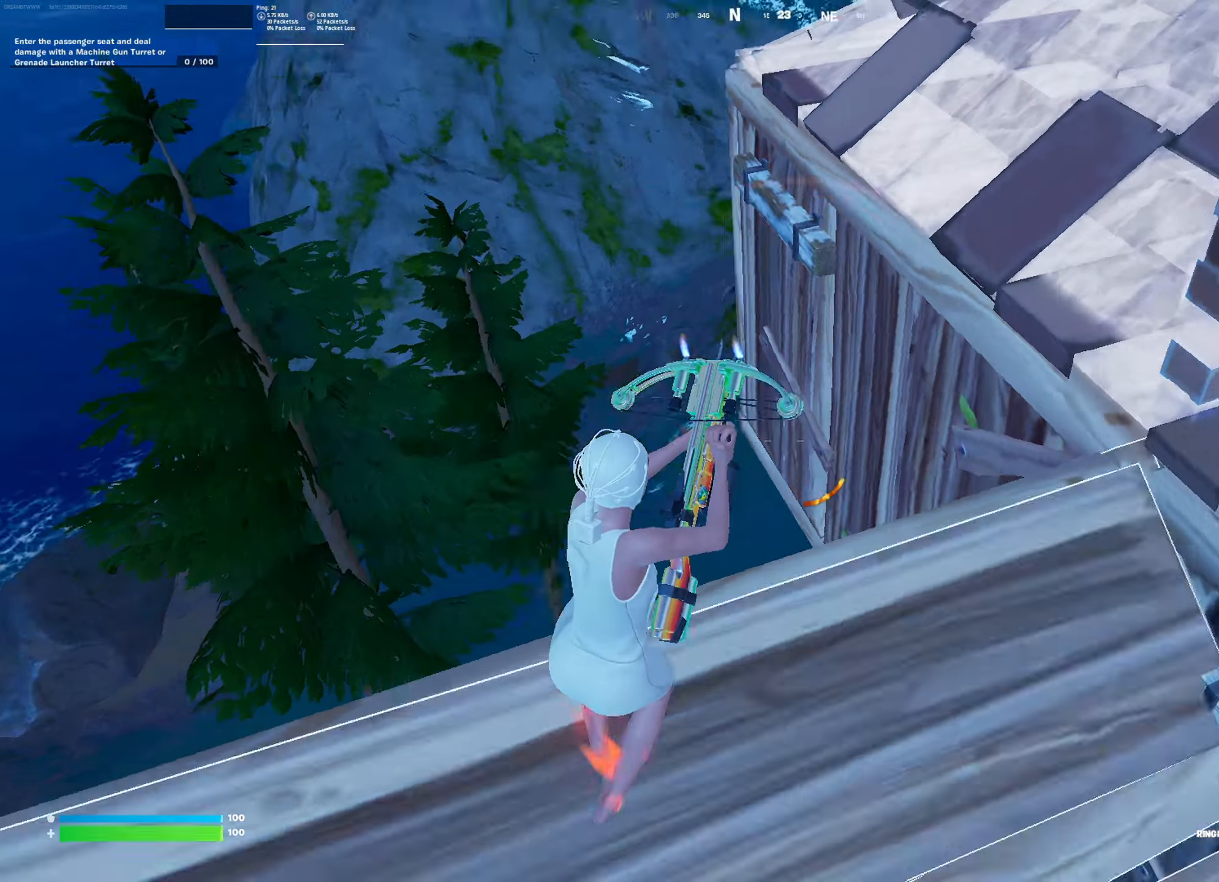
{"dt_ms": 501, "buttons": [], "left_stick": "up-right", "right_stick": "center", "events": [[84, "left_stick", "up-right"], [234, "CROSS", "down"], [351, "CROSS", "up"], [451, "right_stick", "center"]]}
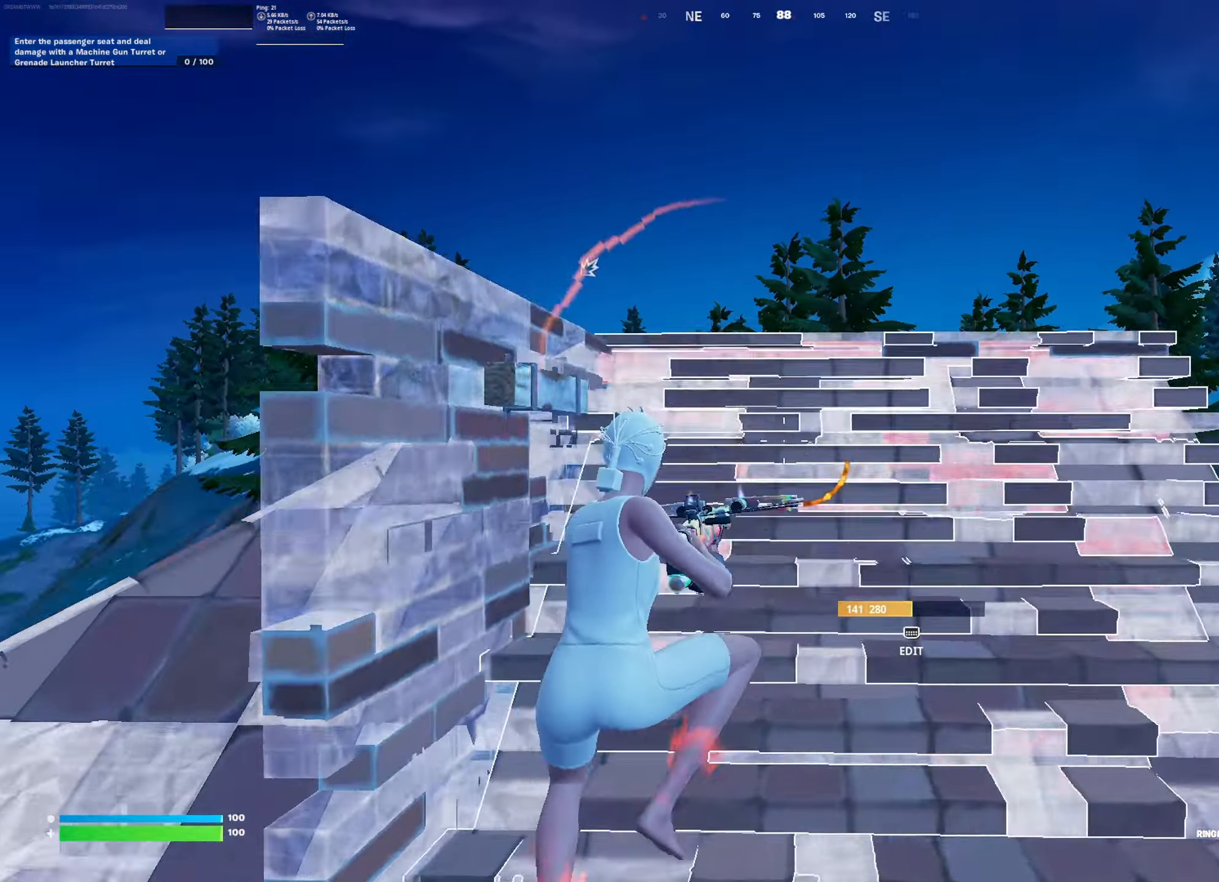
{"dt_ms": 500, "buttons": ["L3"], "left_stick": "right", "right_stick": "center", "events": [[167, "right_stick", "down"], [233, "left_stick", "right"], [300, "right_stick", "center"], [450, "L3", "down"]]}
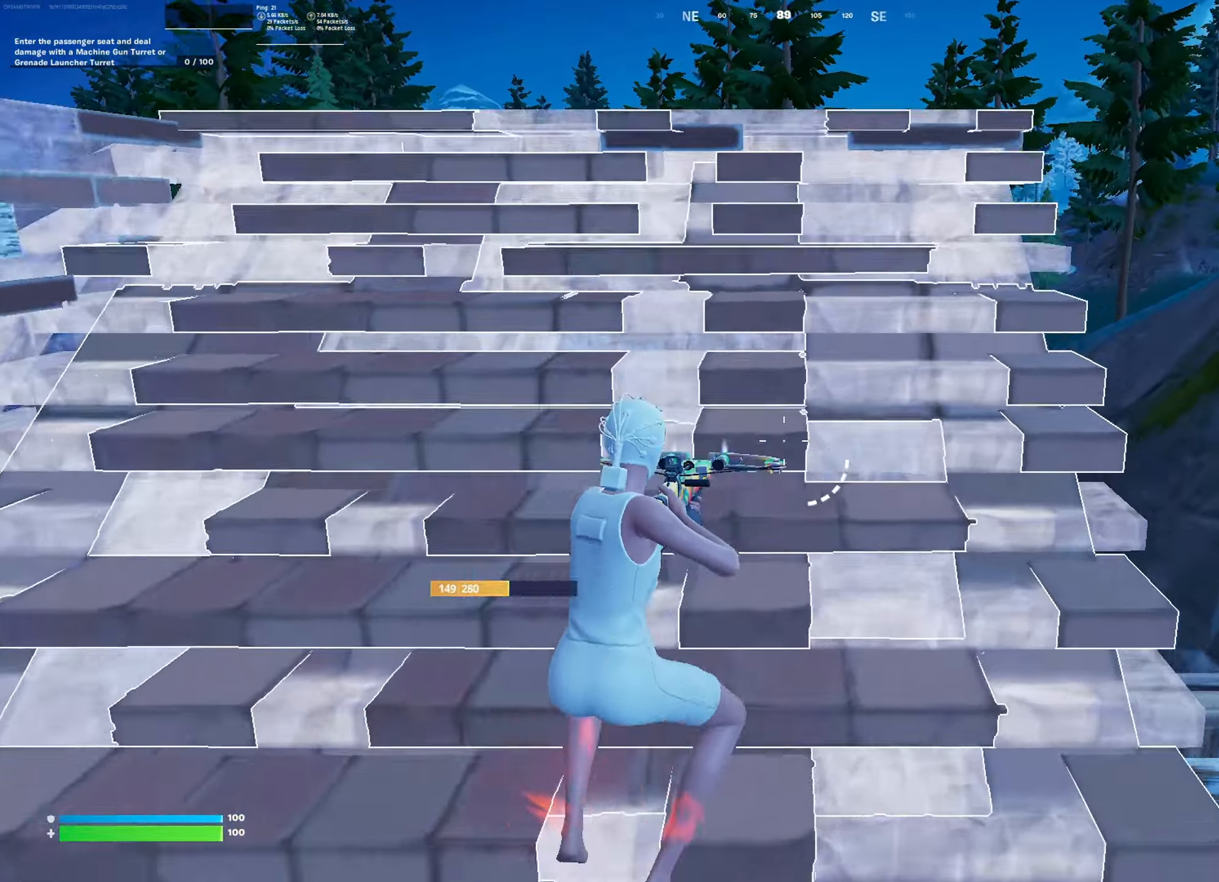
{"dt_ms": 501, "buttons": ["L3"], "left_stick": "up-right", "right_stick": "down", "events": [[50, "right_stick", "down-right"], [84, "L3", "up"], [84, "left_stick", "up-right"], [134, "R2", "down"], [217, "right_stick", "center"], [317, "L2", "down"], [317, "right_stick", "up"], [434, "right_stick", "center"], [451, "L2", "up"], [451, "L3", "down"], [451, "R2", "up"], [484, "right_stick", "down"]]}
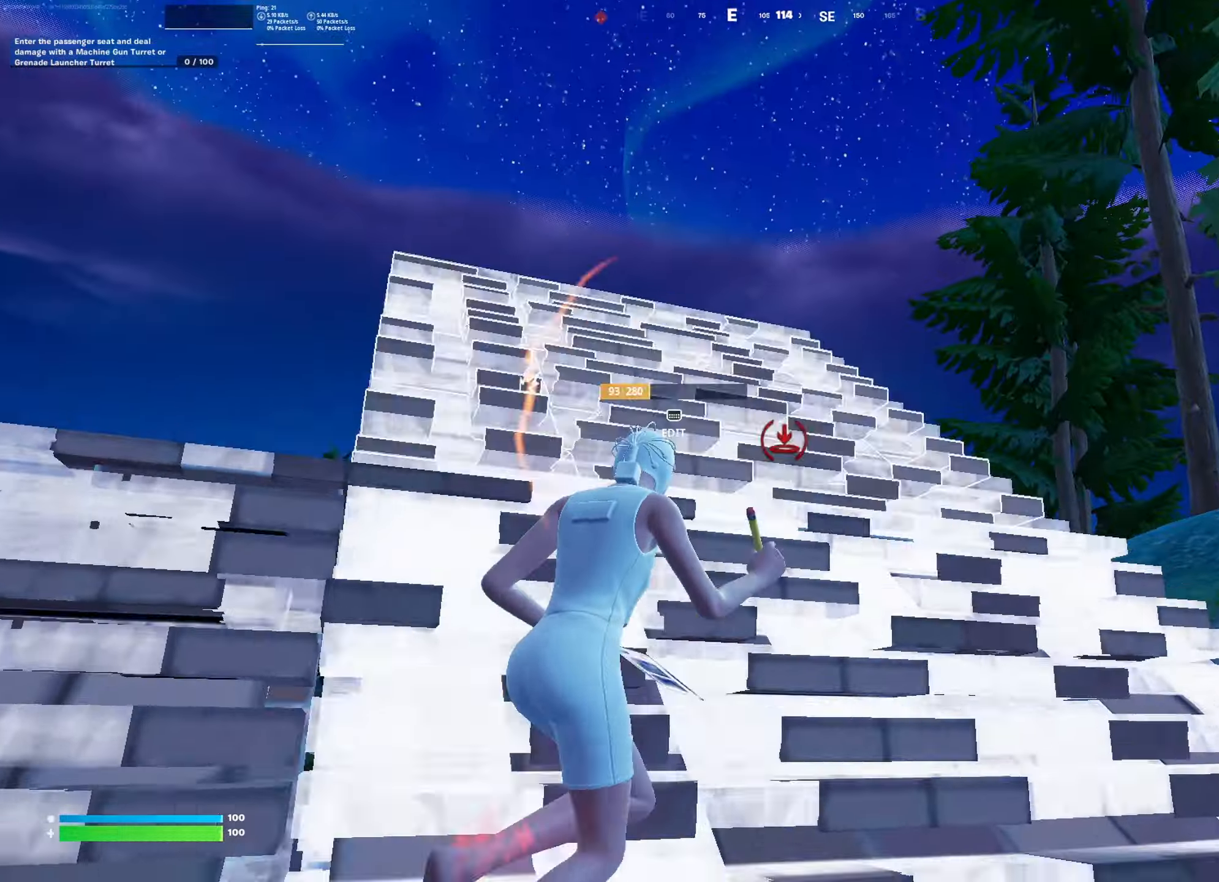
{"dt_ms": 500, "buttons": [], "left_stick": "up", "right_stick": "center", "events": [[83, "L3", "up"], [100, "L1", "down"], [117, "right_stick", "center"], [200, "L1", "up"], [200, "left_stick", "up"], [217, "CIRCLE", "down"], [350, "CIRCLE", "up"]]}
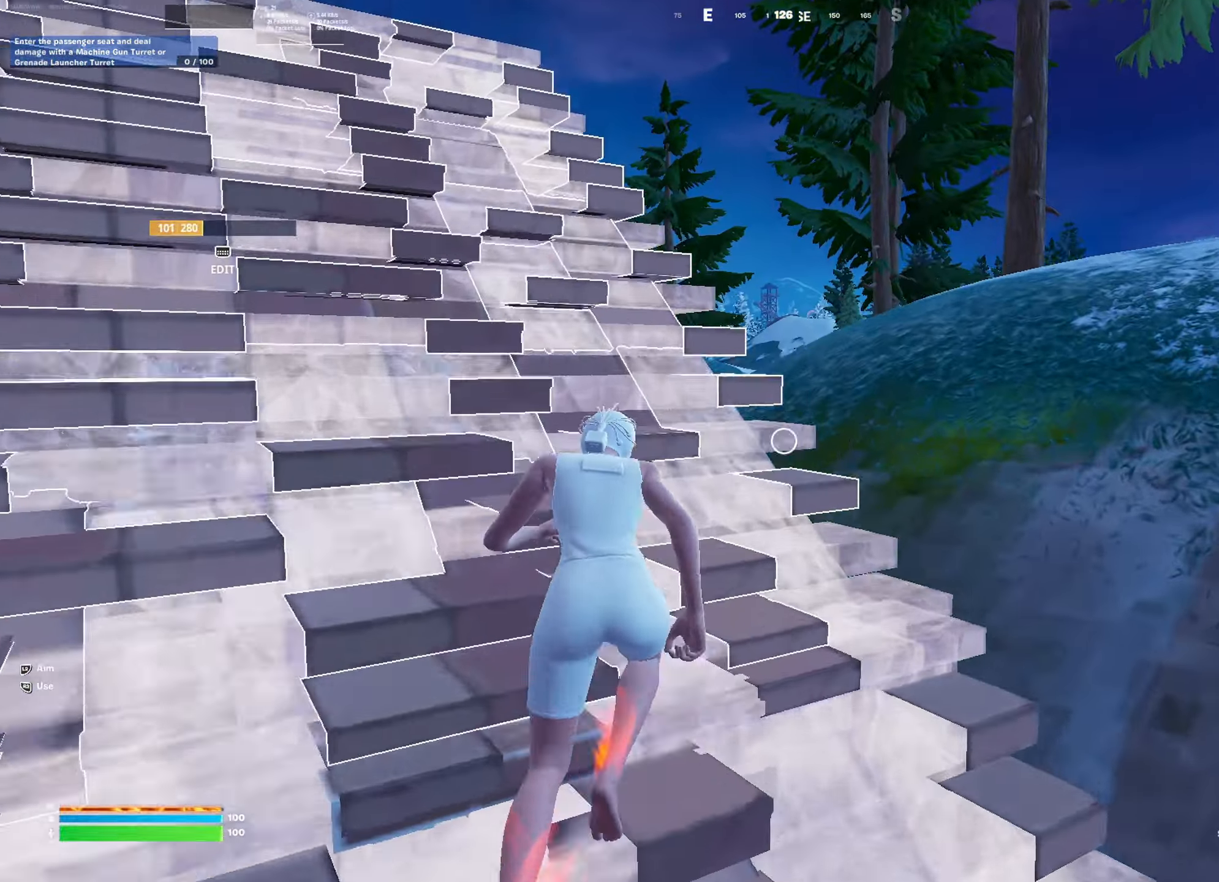
{"dt_ms": 501, "buttons": [], "left_stick": "up-right", "right_stick": "left", "events": [[100, "right_stick", "down"], [217, "right_stick", "center"], [267, "left_stick", "up-right"], [317, "right_stick", "right"], [334, "CROSS", "down"], [401, "L1", "down"], [434, "CROSS", "up"], [434, "right_stick", "center"], [484, "L1", "up"], [501, "right_stick", "left"]]}
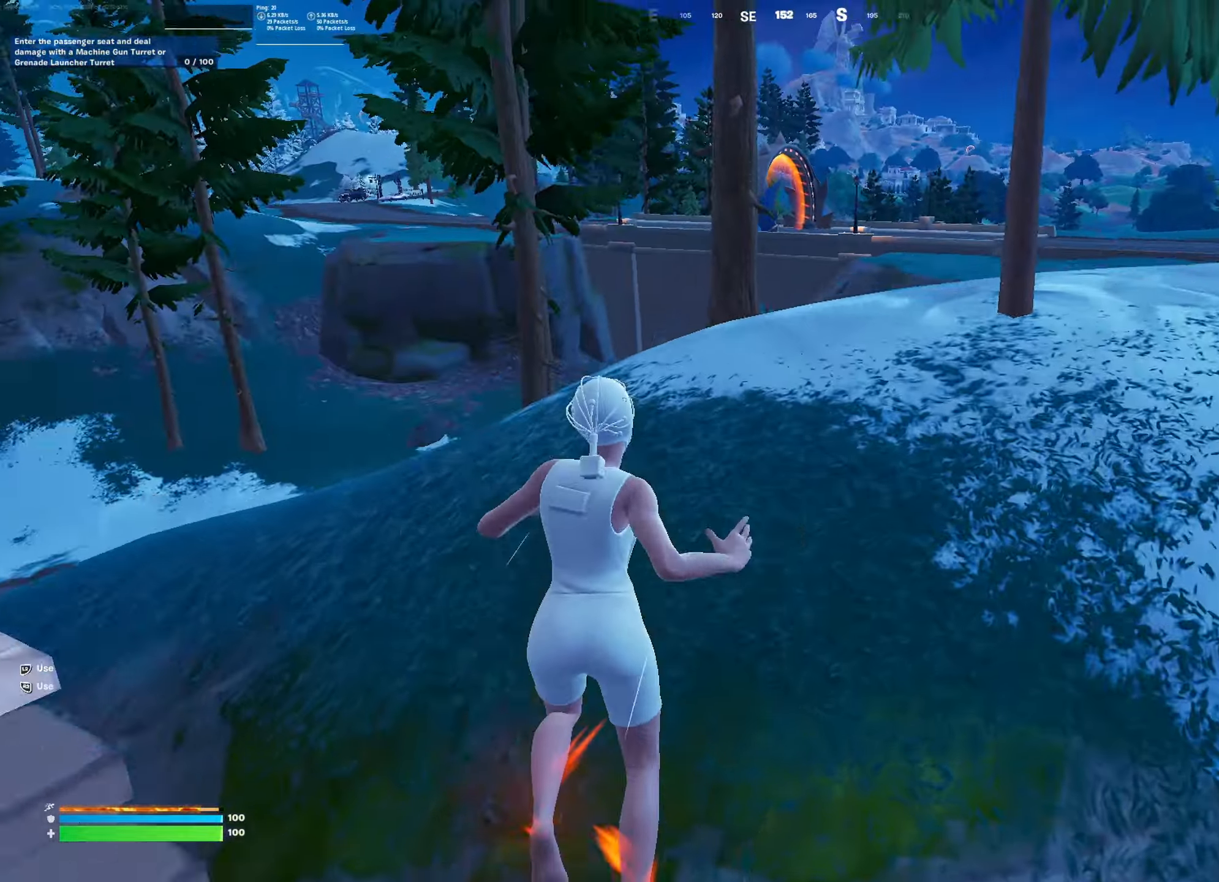
{"dt_ms": 500, "buttons": [], "left_stick": "up-right", "right_stick": "center", "events": [[167, "right_stick", "center"]]}
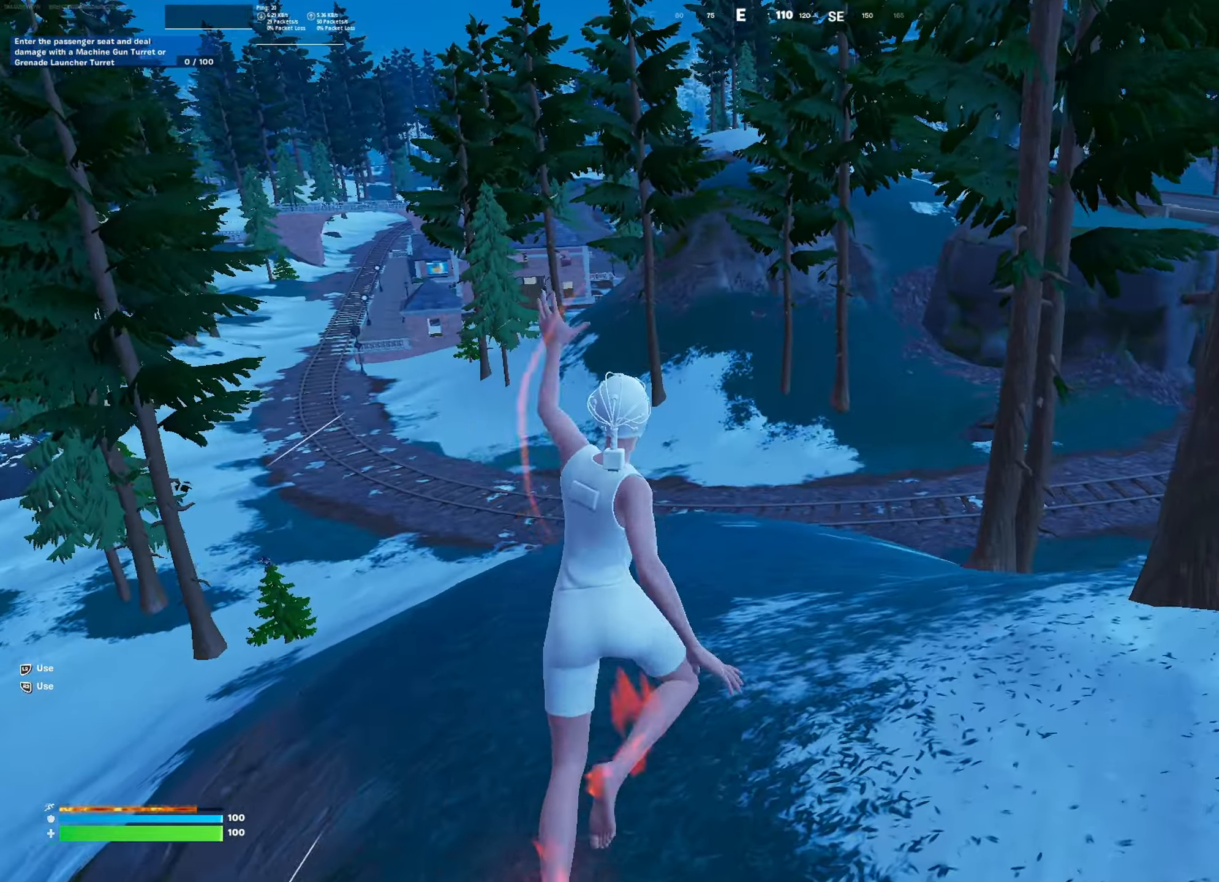
{"dt_ms": 501, "buttons": [], "left_stick": "up", "right_stick": "center", "events": [[34, "right_stick", "left"], [50, "left_stick", "up"], [134, "right_stick", "center"], [384, "R3", "down"], [501, "R3", "up"]]}
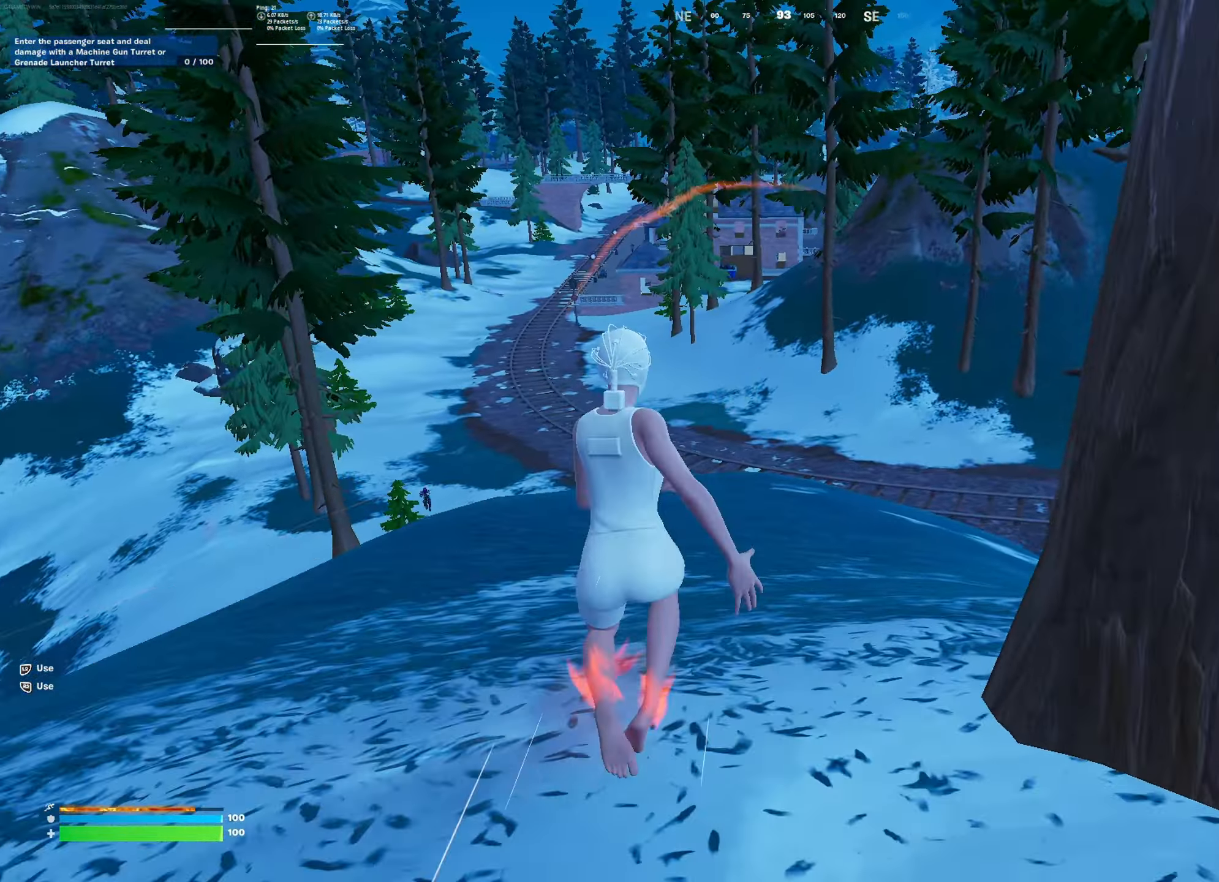
{"dt_ms": 500, "buttons": ["R2"], "left_stick": "up-right", "right_stick": "center", "events": [[83, "left_stick", "center"], [117, "right_stick", "left"], [217, "R2", "down"], [217, "left_stick", "up-right"], [217, "right_stick", "center"]]}
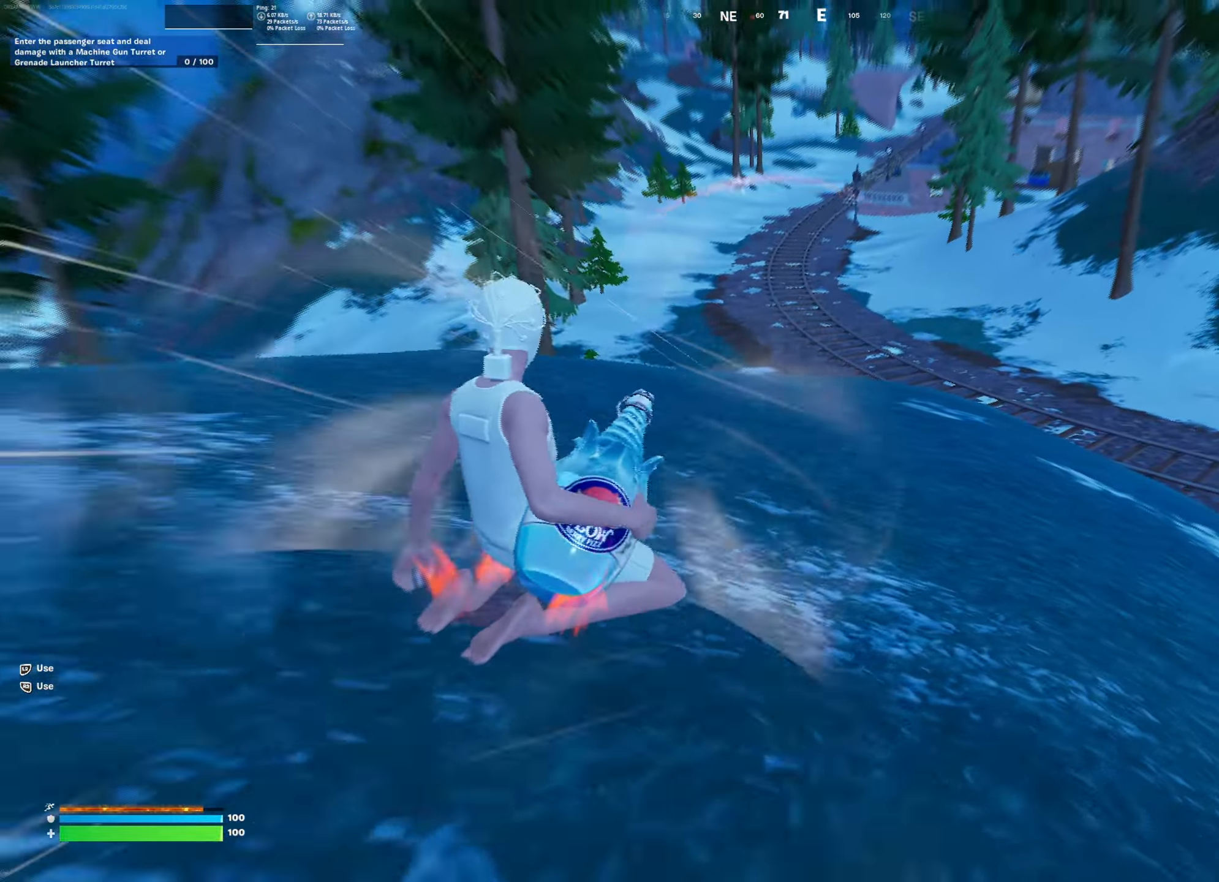
{"dt_ms": 501, "buttons": ["R2"], "left_stick": "up", "right_stick": "center", "events": [[67, "left_stick", "up"]]}
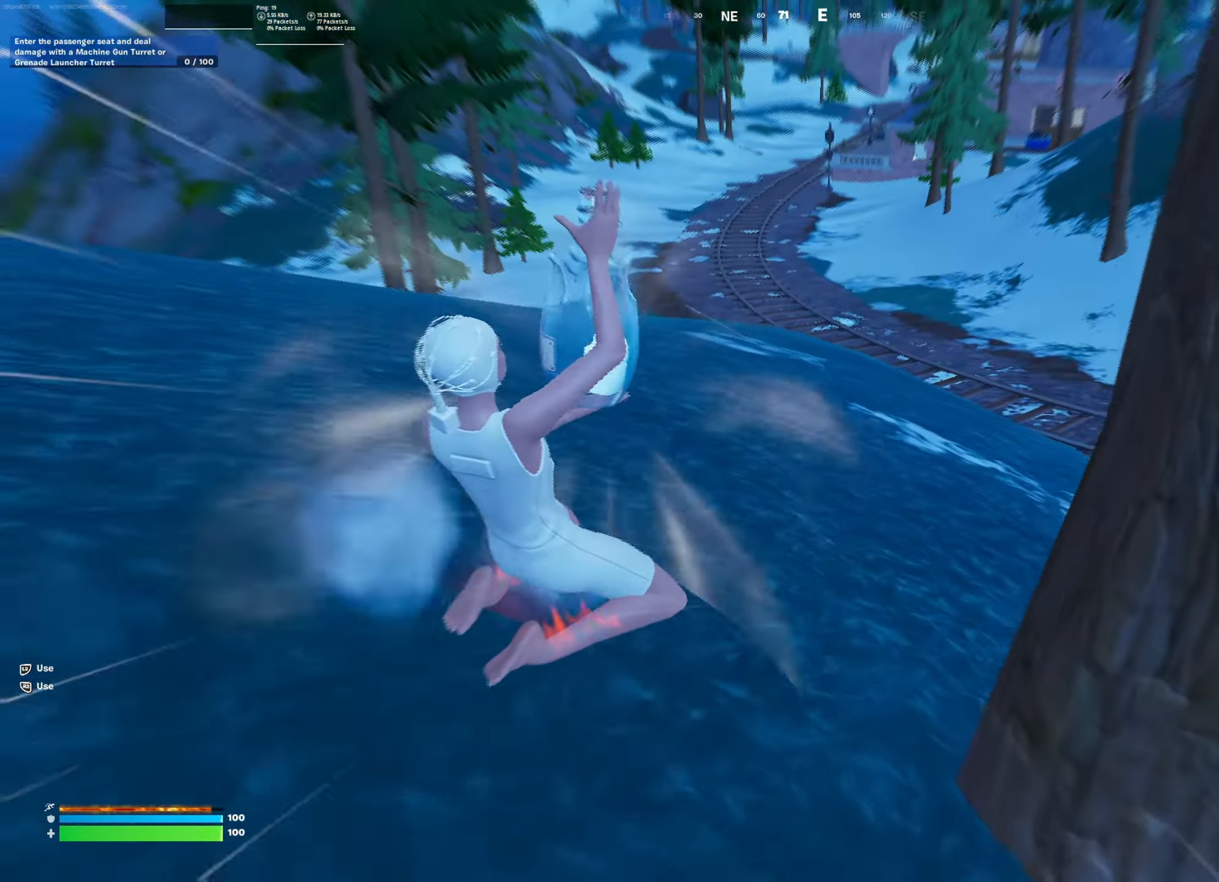
{"dt_ms": 500, "buttons": ["R2"], "left_stick": "right", "right_stick": "center", "events": [[16, "left_stick", "up-right"], [100, "right_stick", "left"], [217, "right_stick", "center"], [250, "left_stick", "right"], [417, "right_stick", "left"], [500, "right_stick", "center"]]}
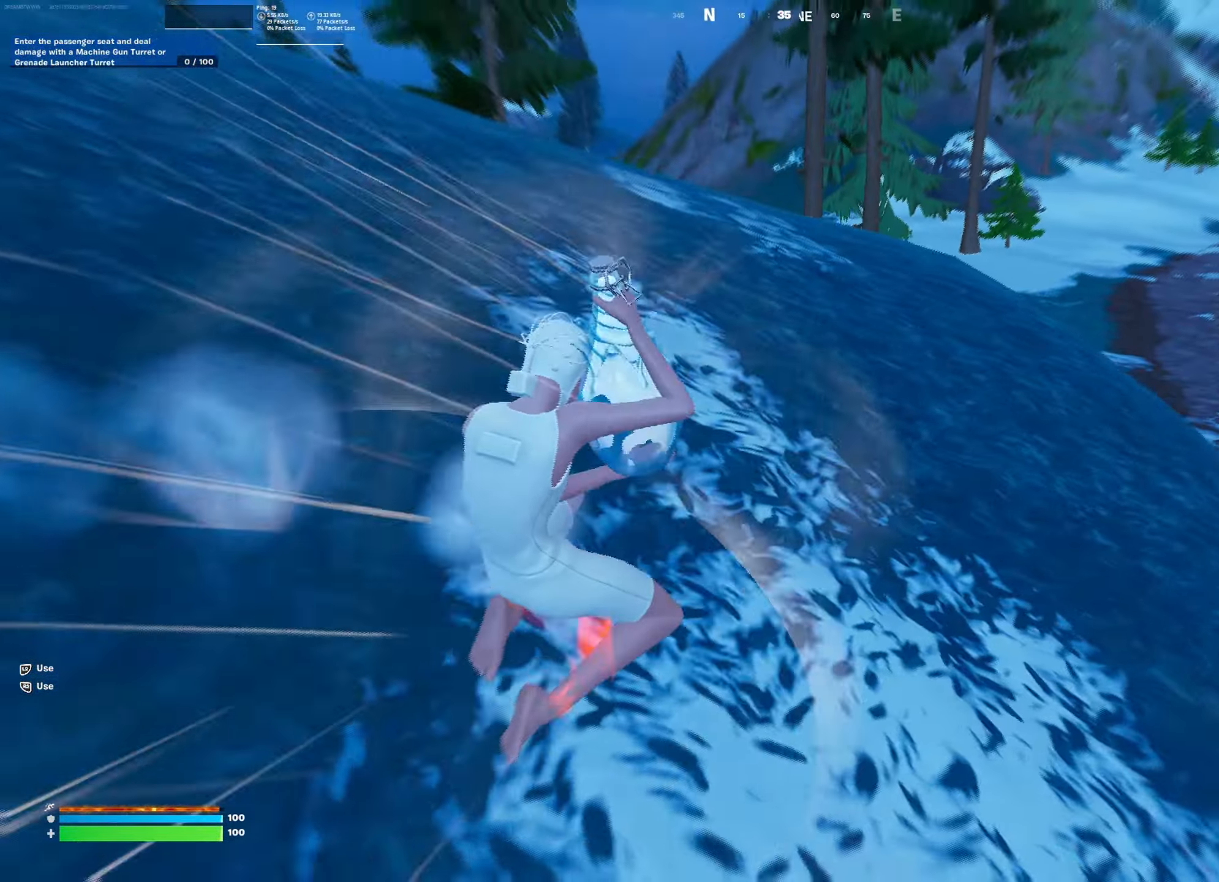
{"dt_ms": 501, "buttons": ["R2"], "left_stick": "up-right", "right_stick": "center", "events": [[34, "left_stick", "up-right"]]}
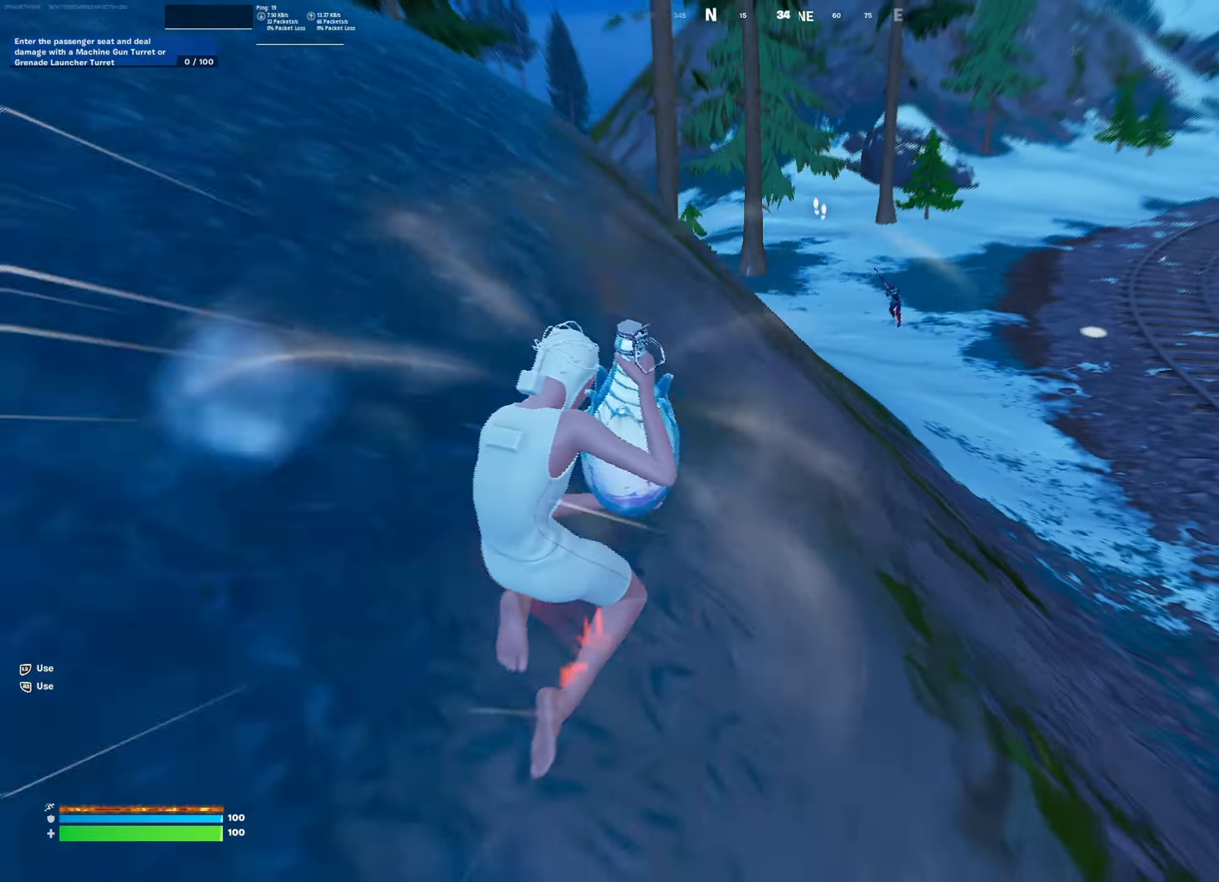
{"dt_ms": 500, "buttons": ["R2"], "left_stick": "up-right", "right_stick": "center", "events": []}
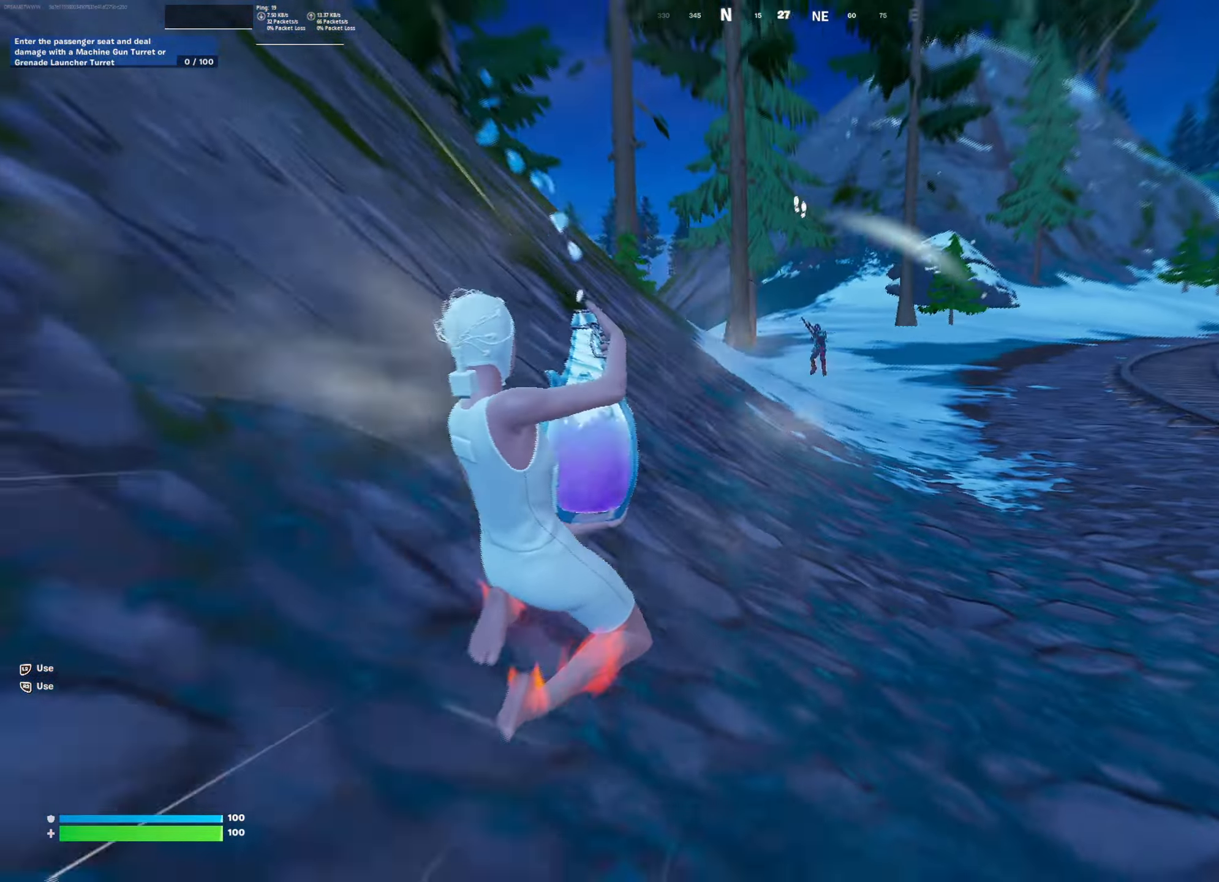
{"dt_ms": 501, "buttons": ["CROSS"], "left_stick": "up", "right_stick": "center", "events": [[34, "left_stick", "up"], [284, "right_stick", "left"], [301, "R2", "up"], [351, "L1", "down"], [384, "right_stick", "center"], [451, "CROSS", "down"], [451, "L1", "up"]]}
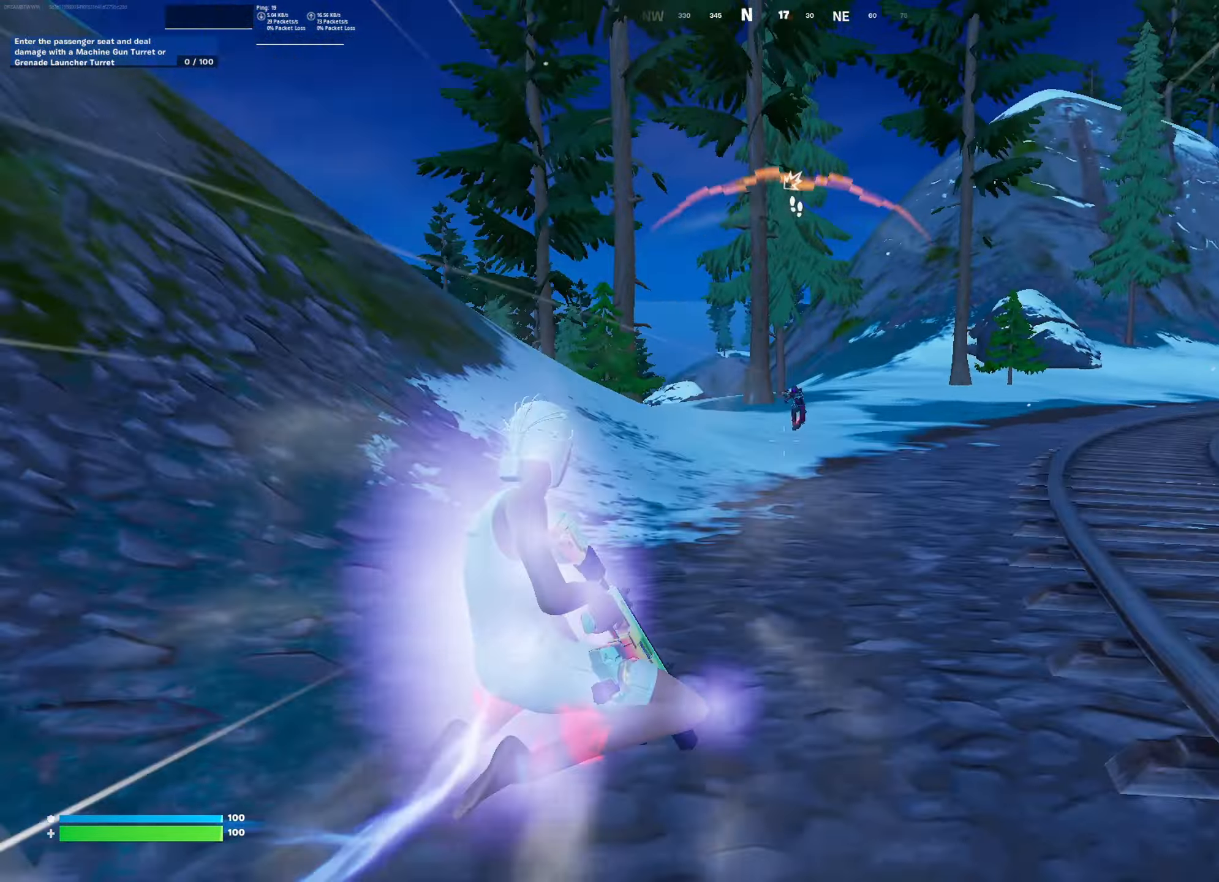
{"dt_ms": 500, "buttons": ["R2"], "left_stick": "up", "right_stick": "center", "events": [[66, "CROSS", "up"], [317, "right_stick", "down-left"], [417, "R2", "down"], [450, "right_stick", "center"]]}
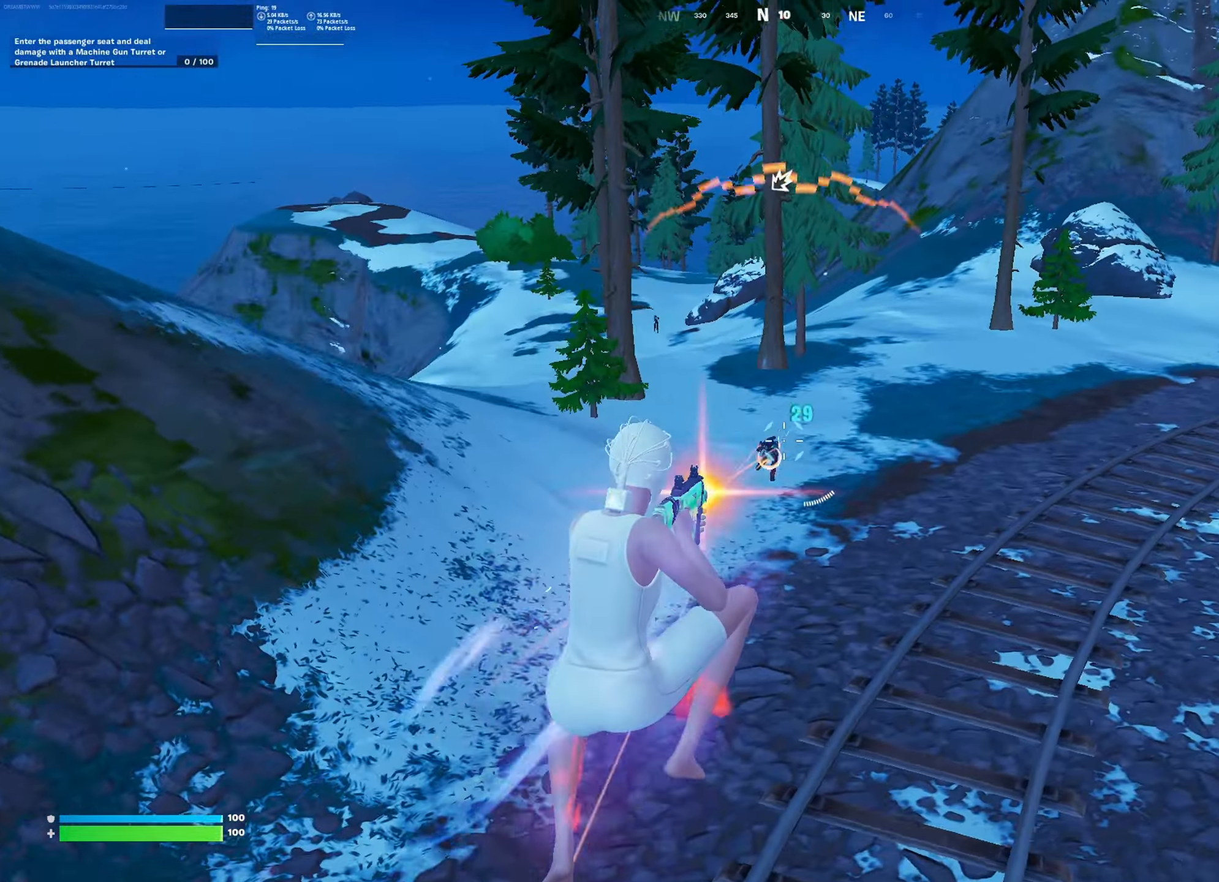
{"dt_ms": 501, "buttons": ["R2"], "left_stick": "up-left", "right_stick": "left", "events": [[117, "right_stick", "down-left"], [234, "left_stick", "up-left"], [334, "right_stick", "center"], [384, "right_stick", "left"]]}
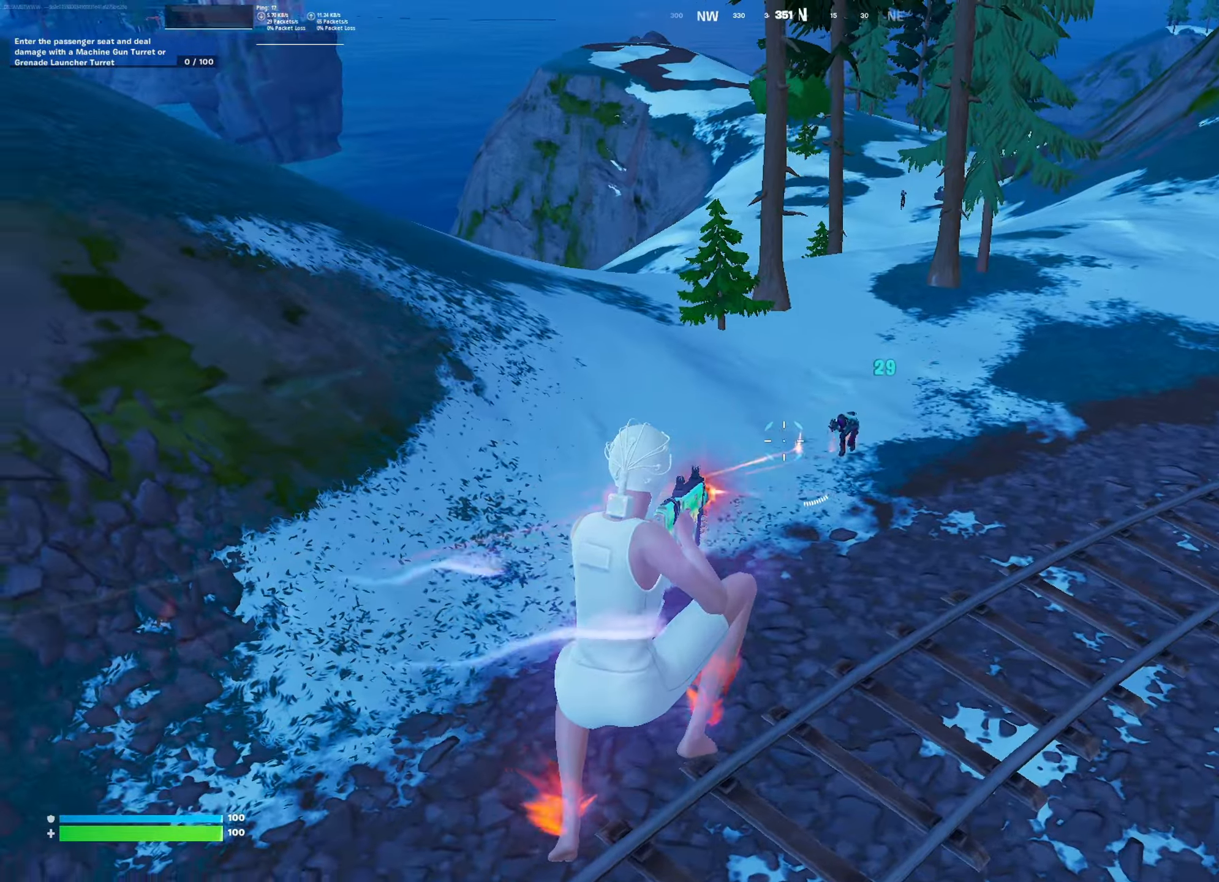
{"dt_ms": 500, "buttons": ["R2"], "left_stick": "up-left", "right_stick": "center", "events": [[33, "right_stick", "center"], [333, "right_stick", "left"], [484, "right_stick", "center"]]}
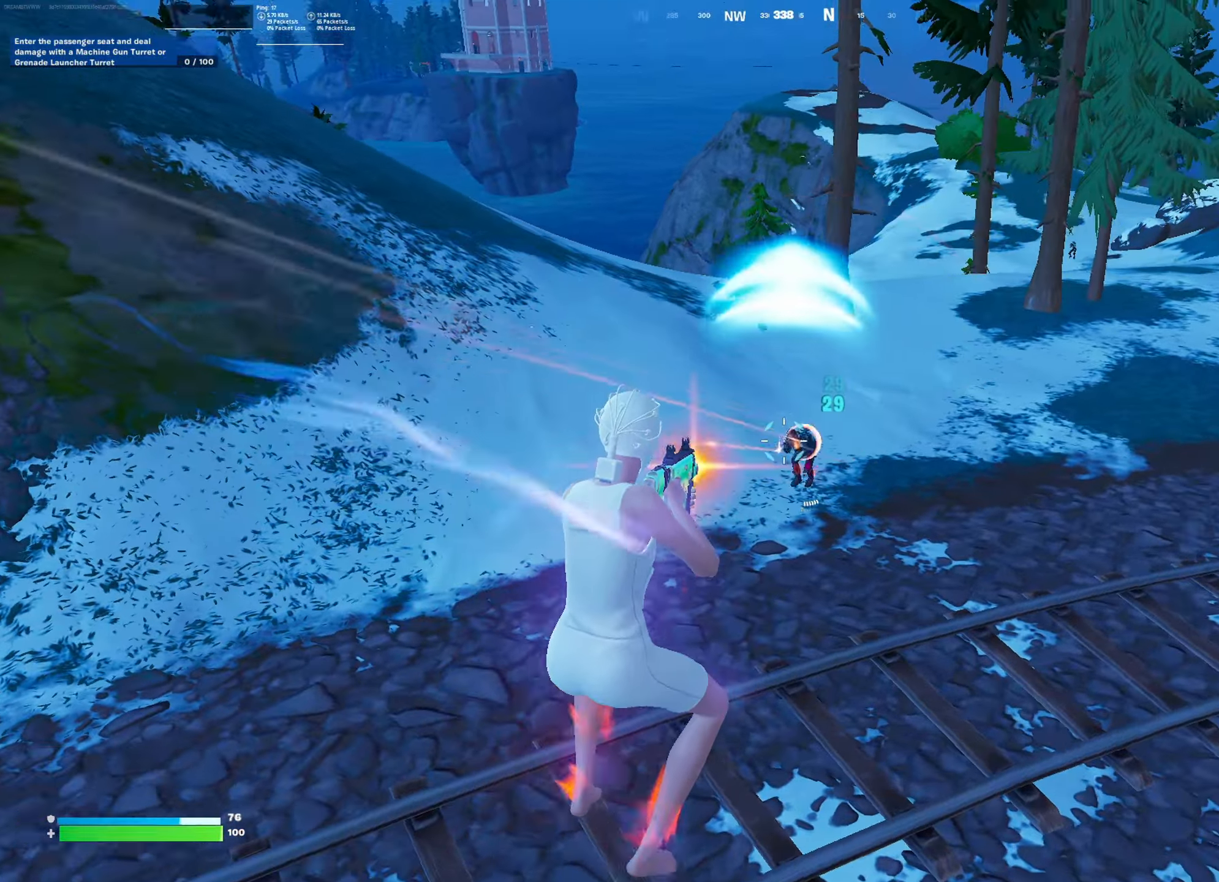
{"dt_ms": 501, "buttons": ["R2"], "left_stick": "up-left", "right_stick": "up-left", "events": [[150, "right_stick", "up-left"], [351, "right_stick", "center"], [434, "right_stick", "up-left"]]}
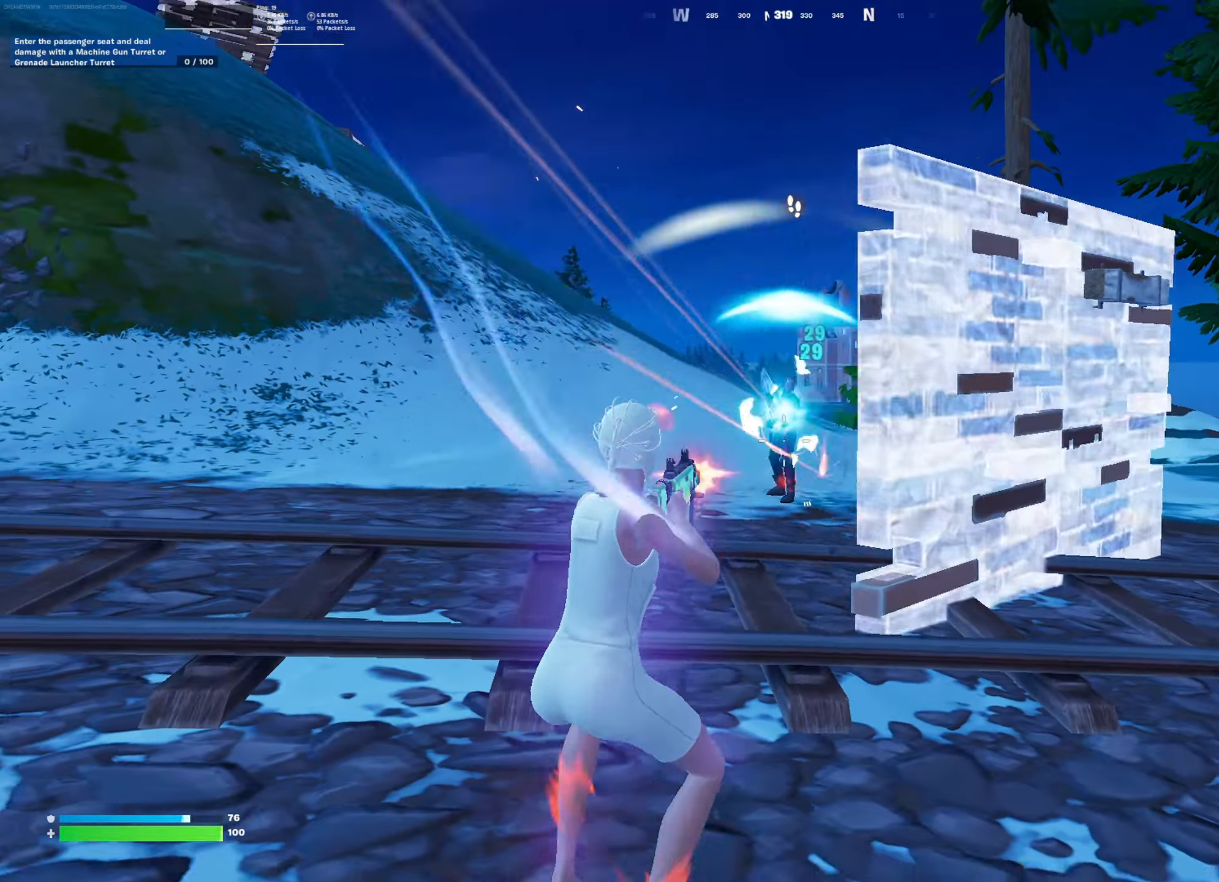
{"dt_ms": 500, "buttons": [], "left_stick": "up", "right_stick": "down", "events": [[33, "L1", "down"], [33, "R2", "up"], [33, "right_stick", "center"], [100, "L1", "up"], [133, "CROSS", "down"], [233, "CROSS", "up"], [250, "right_stick", "down"], [417, "left_stick", "up"]]}